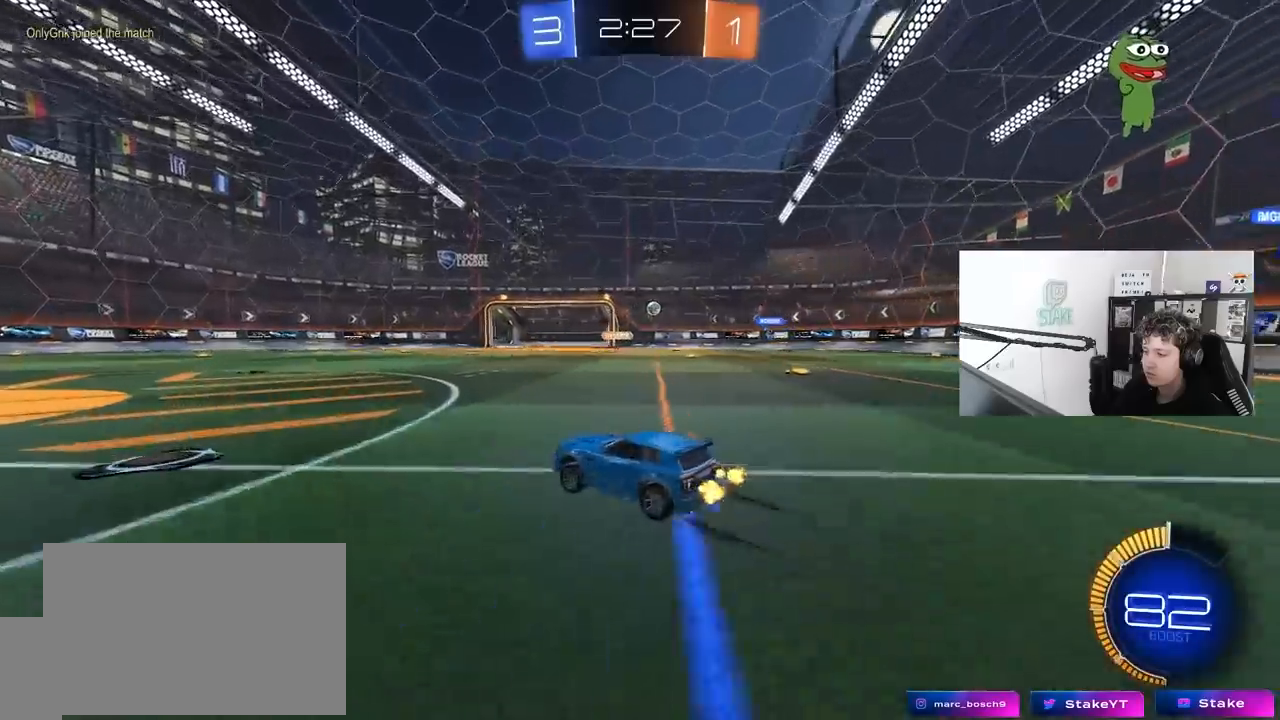
Gameplay with keyboard and mouse; each line is a JSON object with the keys and mouse buttons held at the frame after it. "events" lists presses ("down") and releases ("up") of "1", "2", "3", "4", "5", "a", "alt", "c", "caps_lock", "ctrl", "d", "e", "f", "g", "q", "r", "s", "shift", "space", "t", "tab", "v", "w", "x", "z", "mouse_left", "mouse_wheel" and "mouse_right" between this image and that frame as [ms after this image, input, new state], when the widget could be followed in between. "mouse_left", "mouse_wheel", "mouse_right" = the "left", "wheel", "right" buttons of the "mouse" list. No other keys are recorded. "wheel" means that the mouse wheel is clicked or scrolled. "mouse_move" is the direction in which the mouse moves at that frame (one of eight, or "still"), when it could be read.
{"keys": ["d", "w"], "mouse": [], "mouse_move": "still", "events": [[217, "a", "up"], [317, "d", "down"]]}
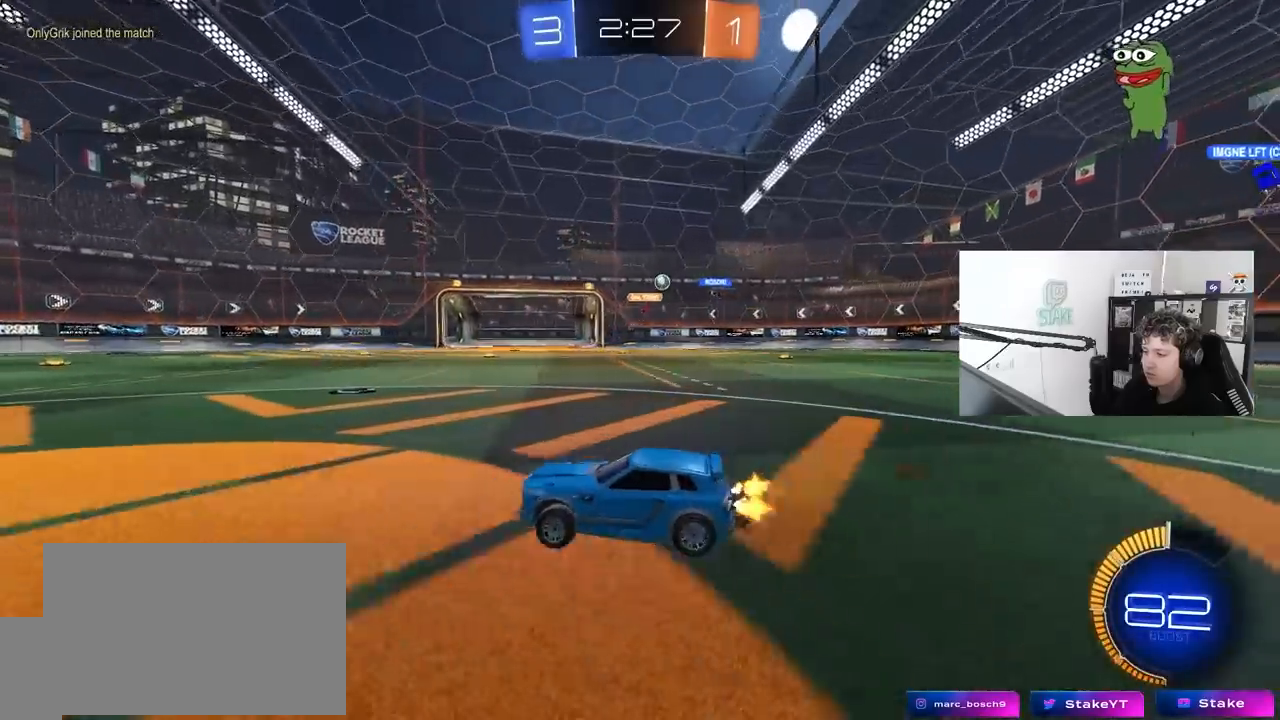
{"keys": ["d", "w"], "mouse": [], "mouse_move": "still", "events": [[233, "shift", "down"], [383, "shift", "up"]]}
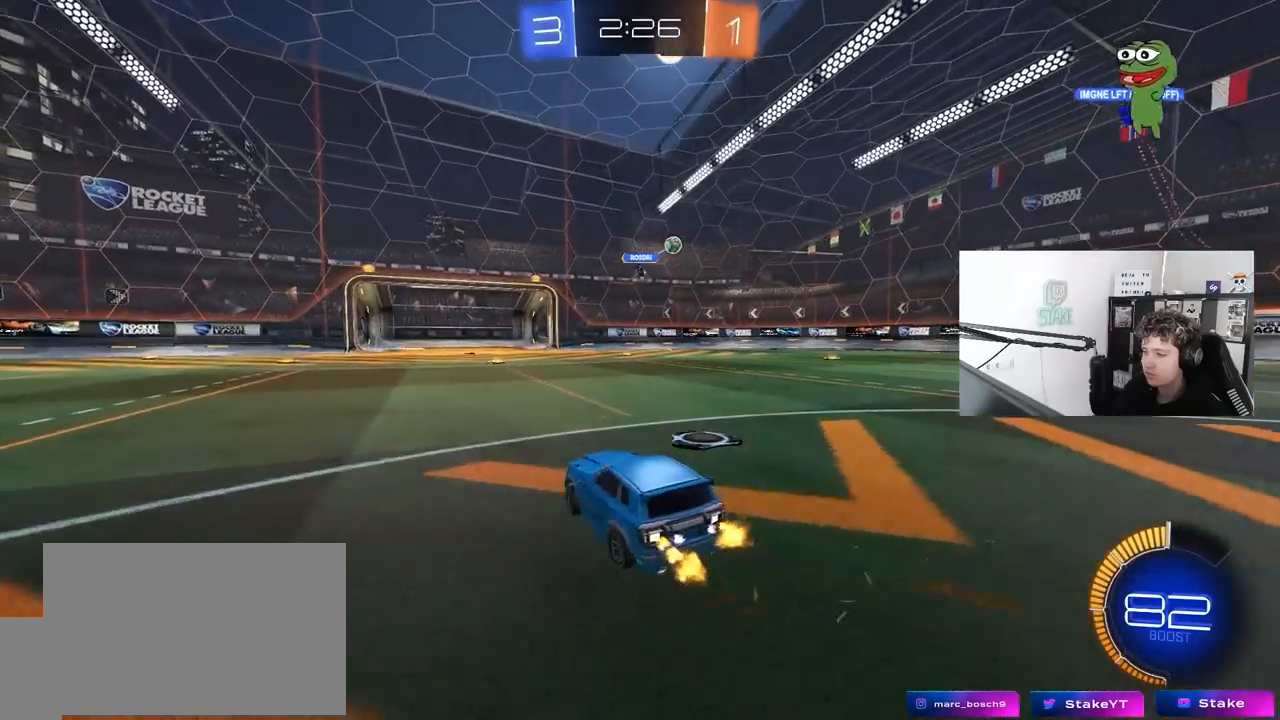
{"keys": ["d", "w"], "mouse": [], "mouse_move": "still", "events": []}
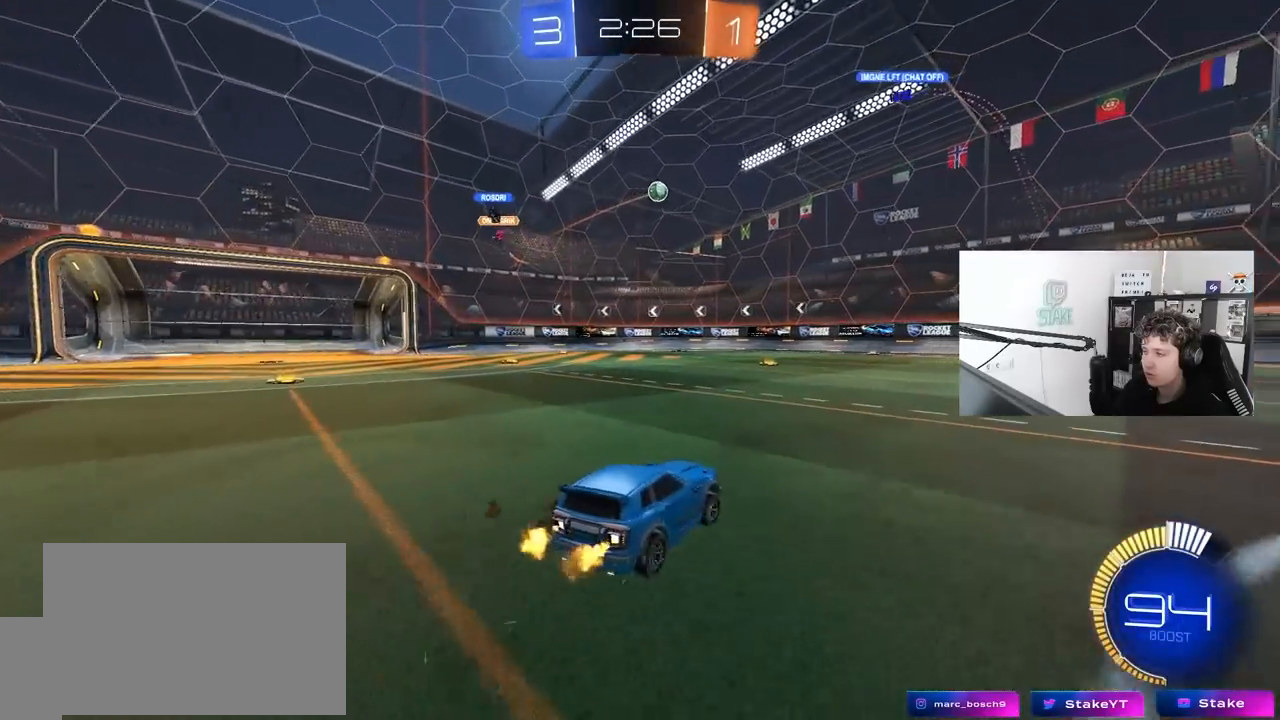
{"keys": ["a", "w"], "mouse": [], "mouse_move": "still", "events": [[167, "d", "up"], [450, "a", "down"]]}
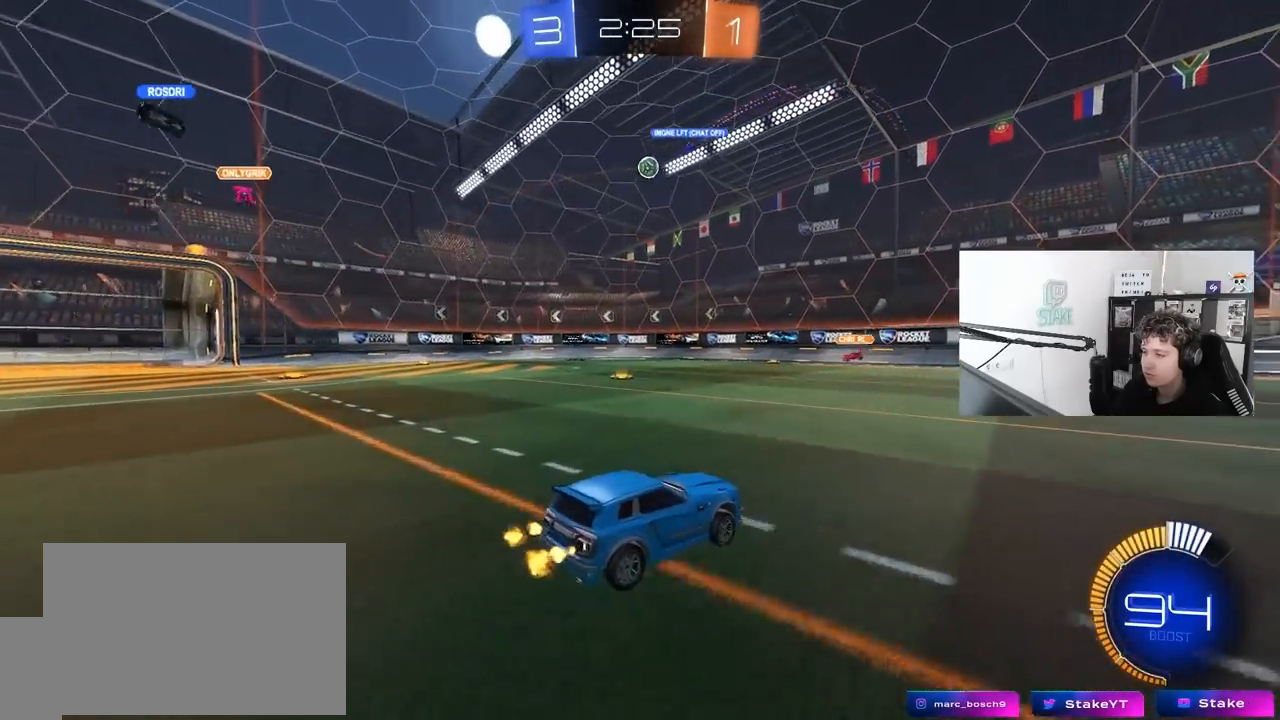
{"keys": ["a", "w"], "mouse": ["left"], "mouse_move": "still", "events": [[417, "mouse_left", "down"]]}
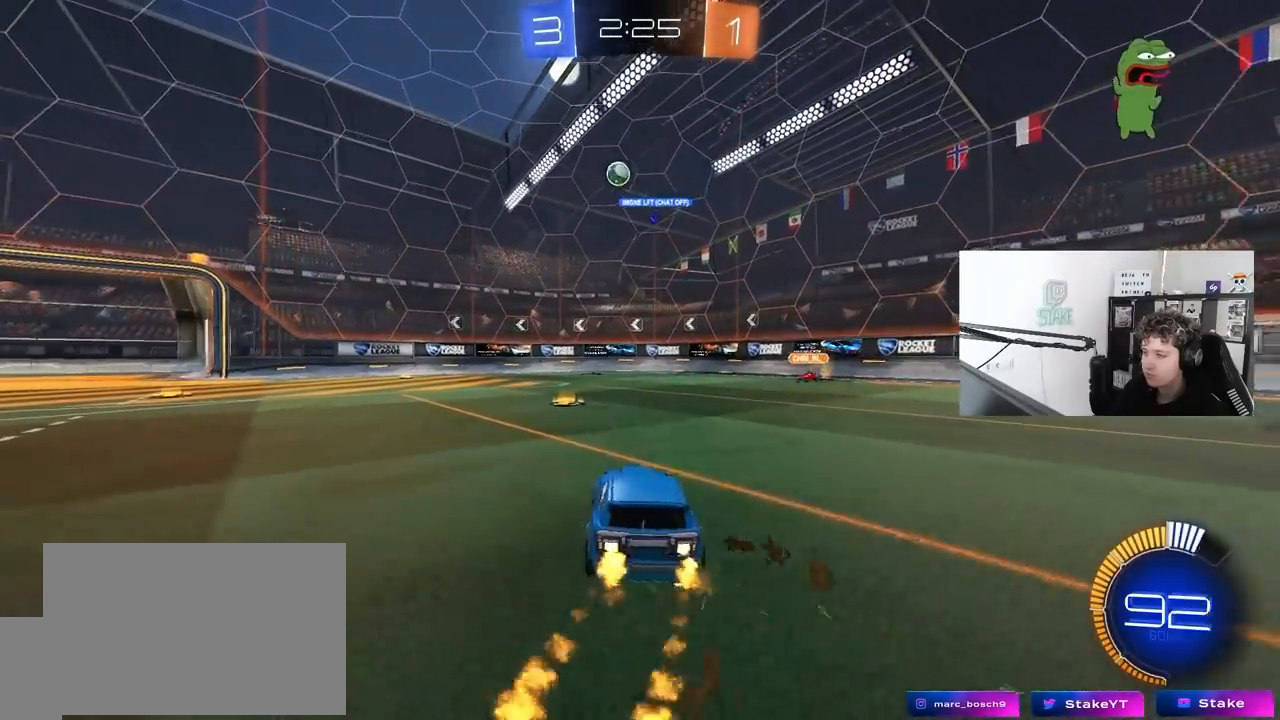
{"keys": ["d", "w"], "mouse": [], "mouse_move": "still", "events": [[117, "a", "up"], [200, "mouse_left", "up"], [250, "d", "down"], [383, "shift", "down"], [483, "shift", "up"]]}
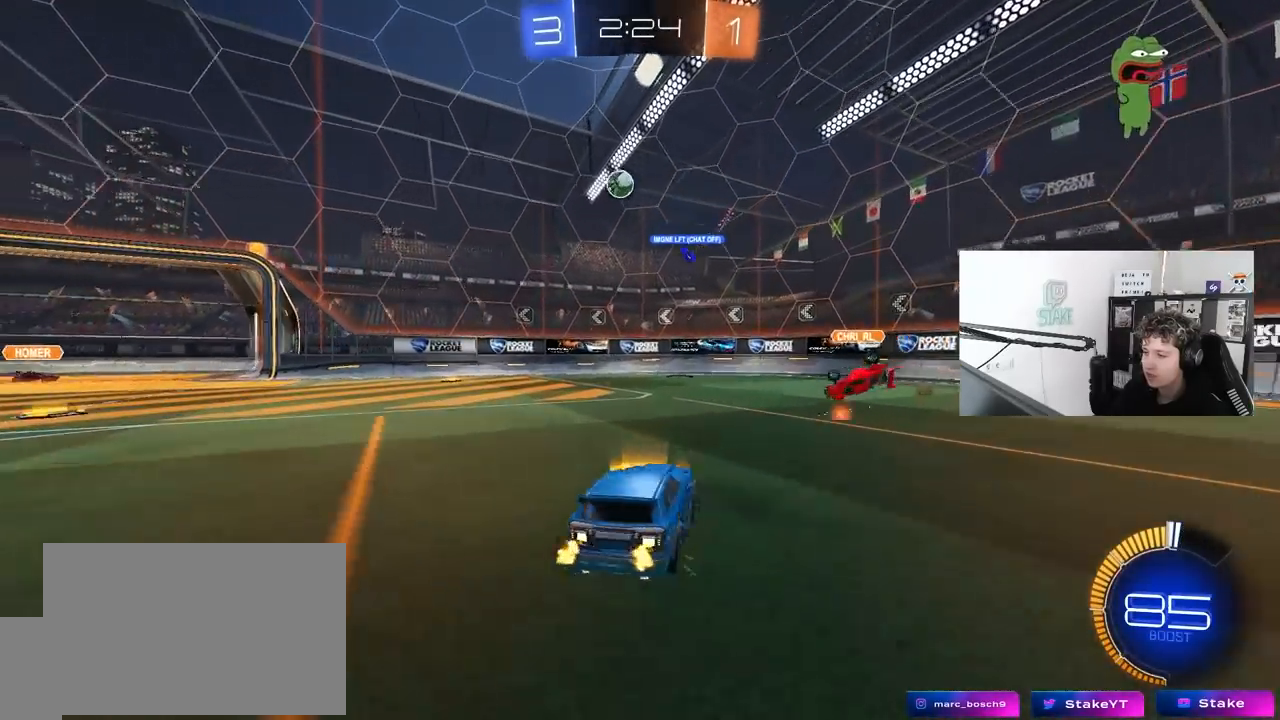
{"keys": ["d", "w"], "mouse": [], "mouse_move": "still", "events": [[267, "d", "up"], [450, "d", "down"]]}
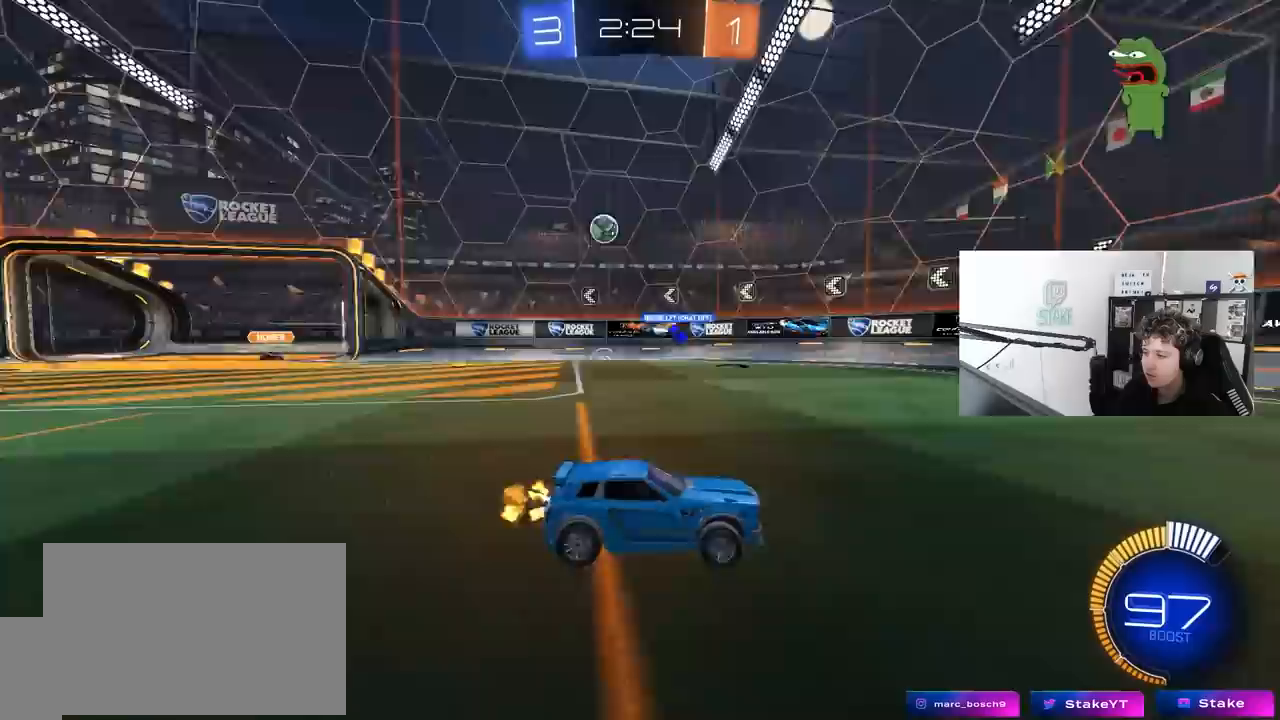
{"keys": ["d", "w"], "mouse": [], "mouse_move": "still", "events": [[133, "d", "up"], [383, "d", "down"]]}
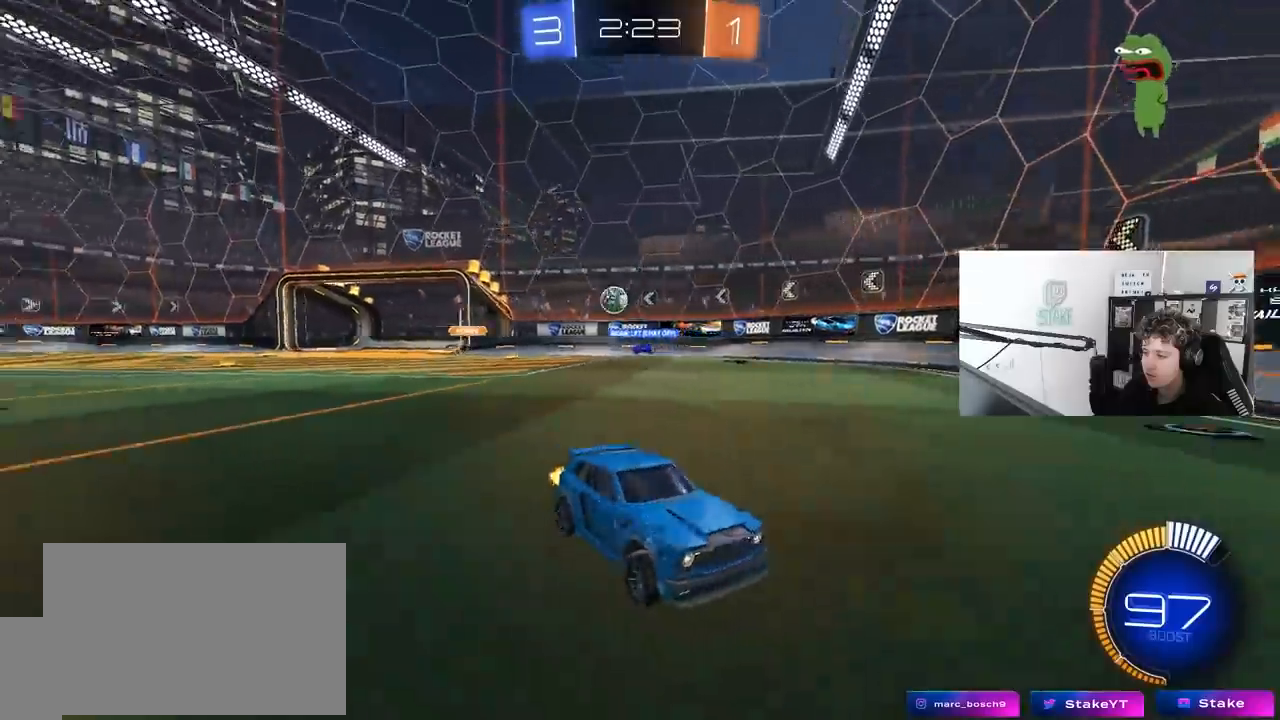
{"keys": ["w"], "mouse": [], "mouse_move": "still", "events": [[67, "d", "up"]]}
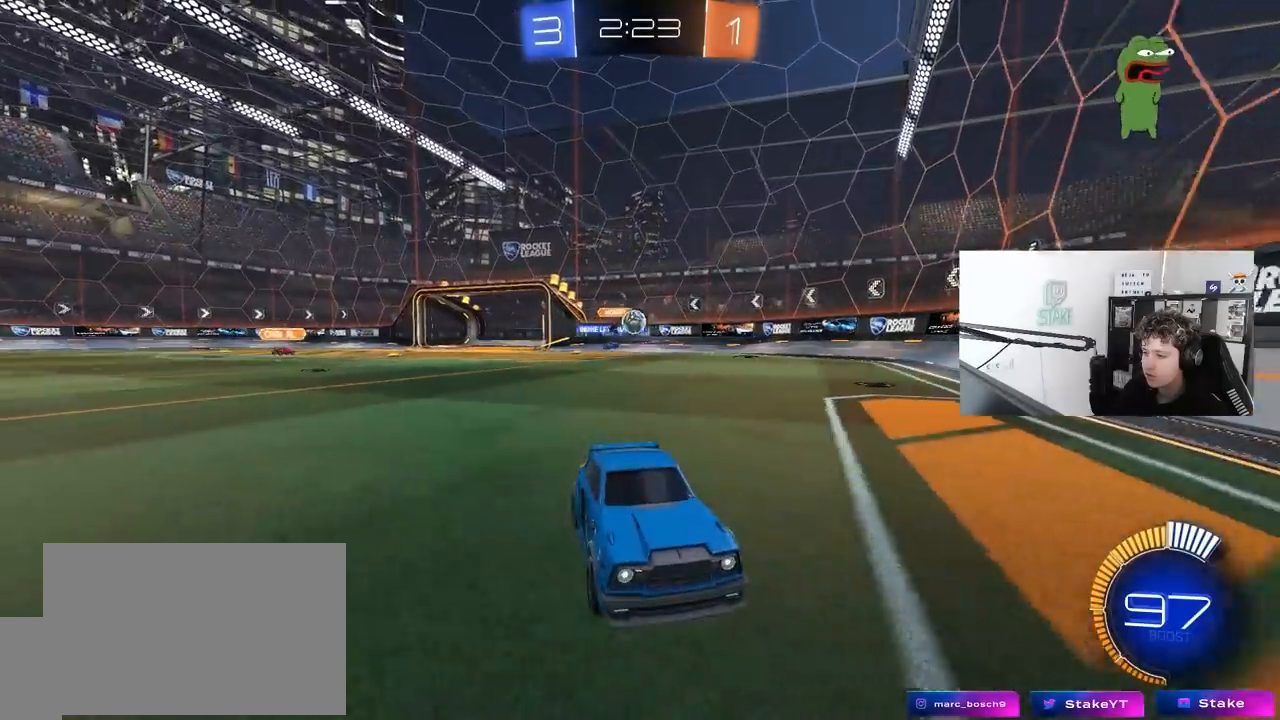
{"keys": ["a", "w"], "mouse": [], "mouse_move": "still", "events": [[83, "a", "down"], [167, "shift", "down"], [267, "shift", "up"], [400, "shift", "down"], [450, "shift", "up"]]}
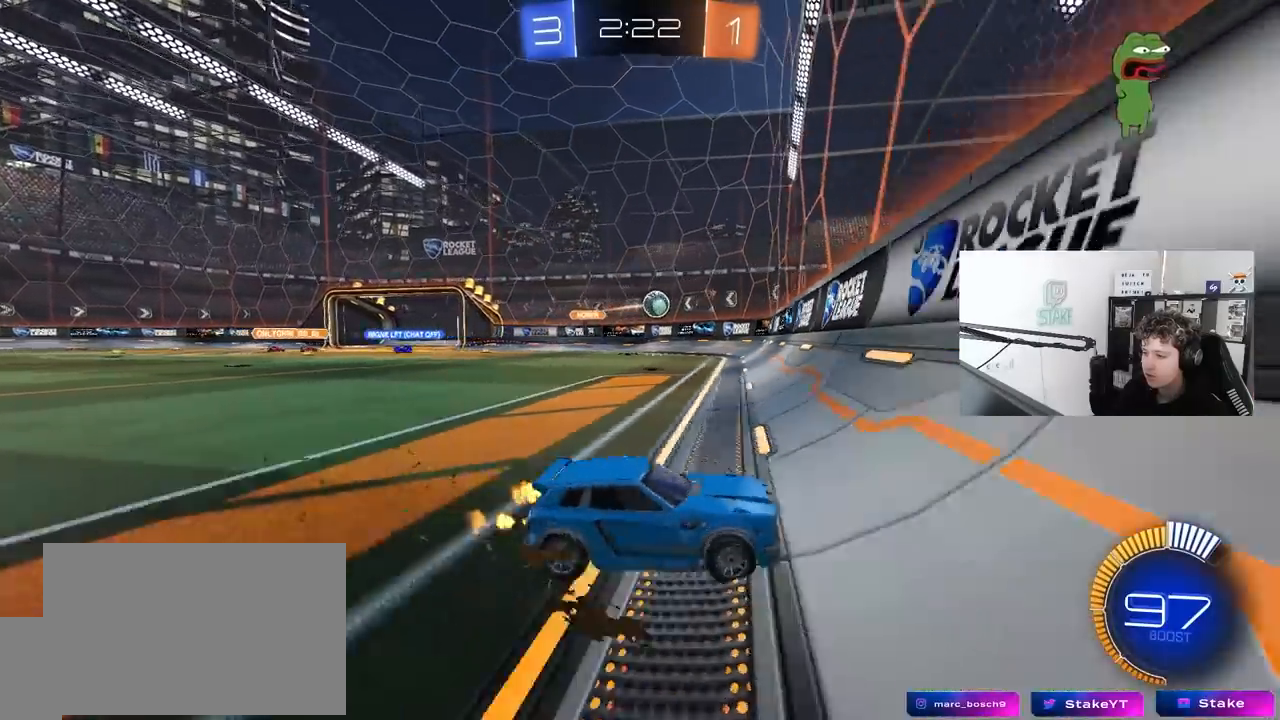
{"keys": ["a", "w"], "mouse": ["left"], "mouse_move": "still", "events": [[100, "shift", "down"], [133, "shift", "up"], [333, "mouse_left", "down"], [383, "shift", "down"], [433, "shift", "up"]]}
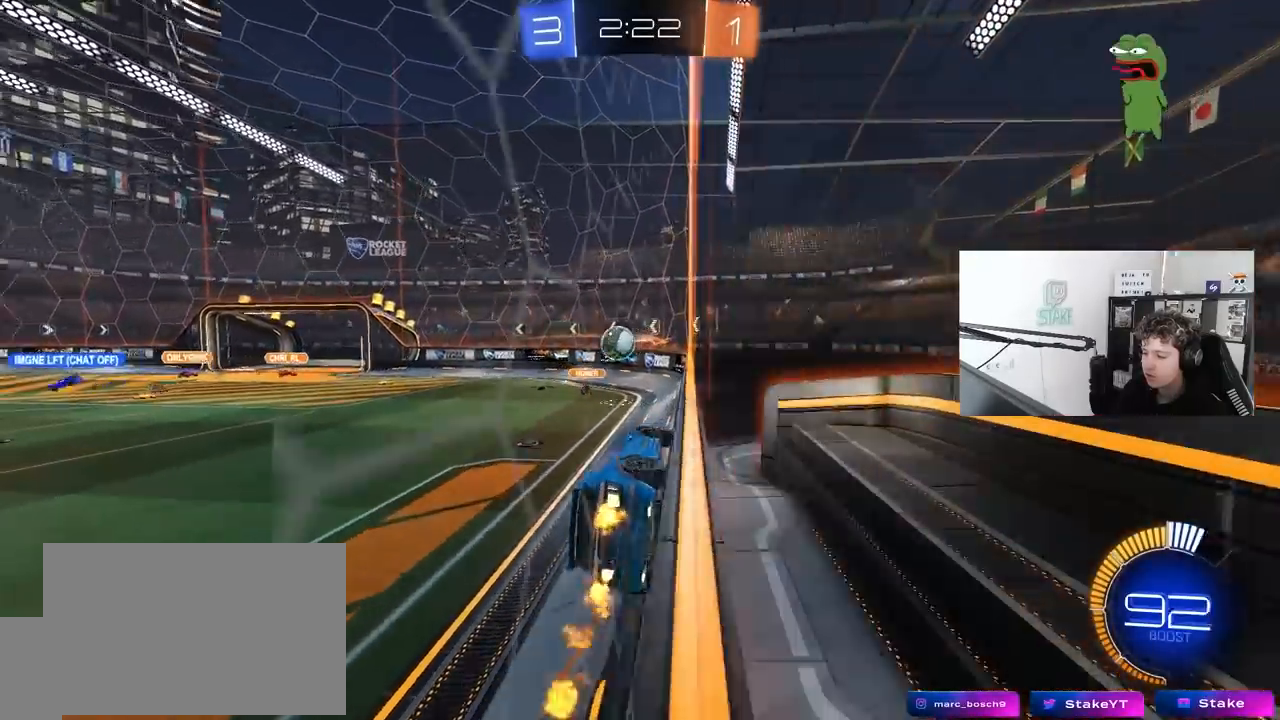
{"keys": ["a", "w"], "mouse": ["left"], "mouse_move": "still", "events": [[150, "shift", "down"], [200, "shift", "up"]]}
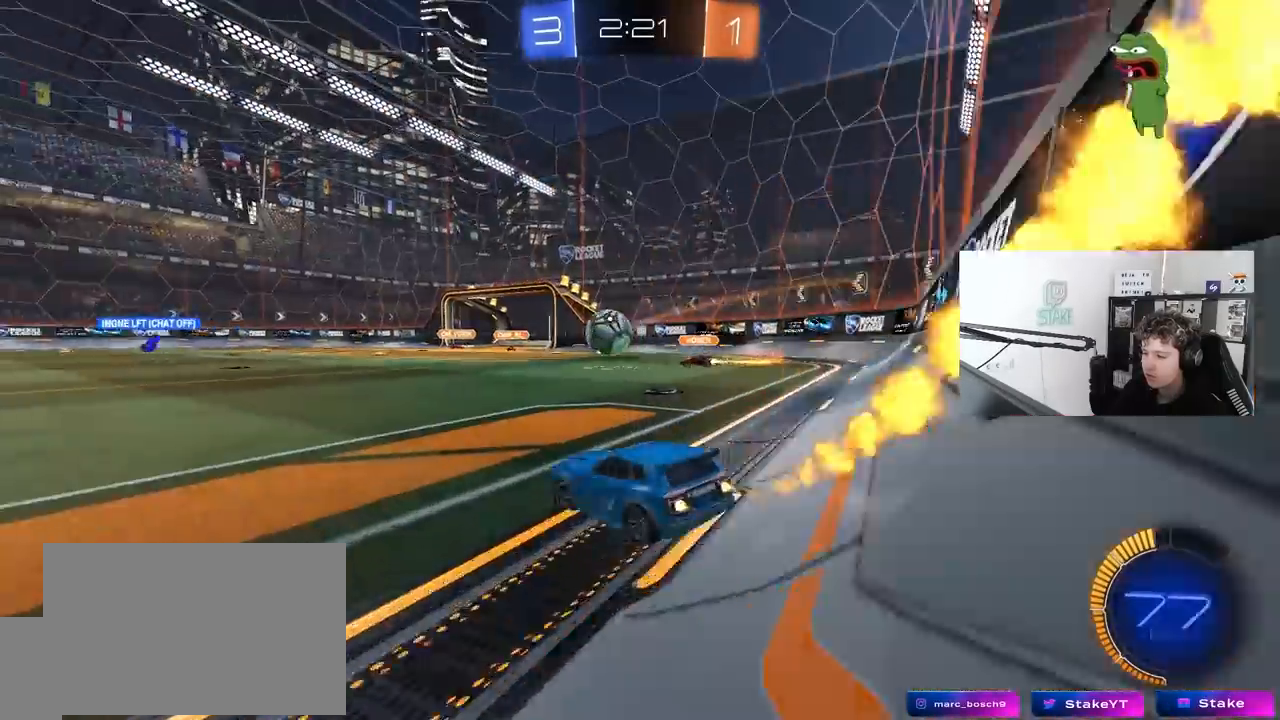
{"keys": ["a", "w"], "mouse": [], "mouse_move": "still", "events": [[133, "a", "up"], [367, "a", "down"], [500, "mouse_left", "up"]]}
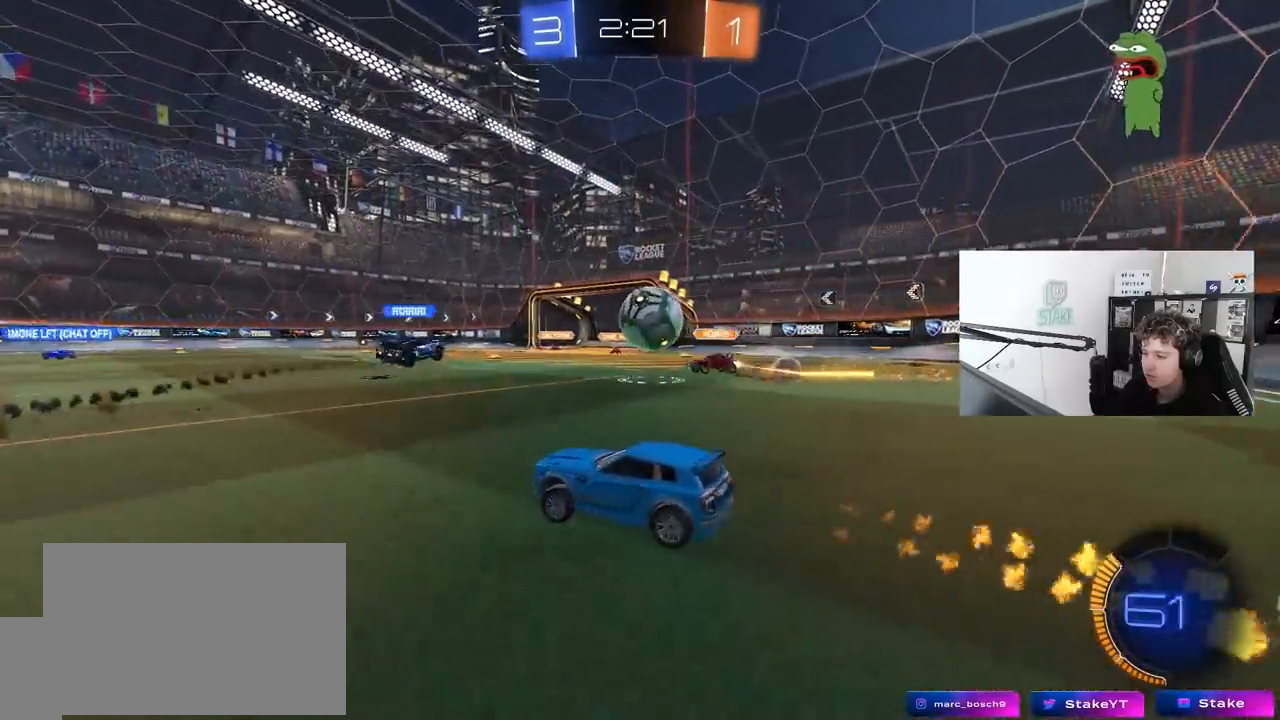
{"keys": ["d", "shift", "w"], "mouse": [], "mouse_move": "still", "events": [[183, "a", "up"], [283, "d", "down"], [383, "shift", "down"]]}
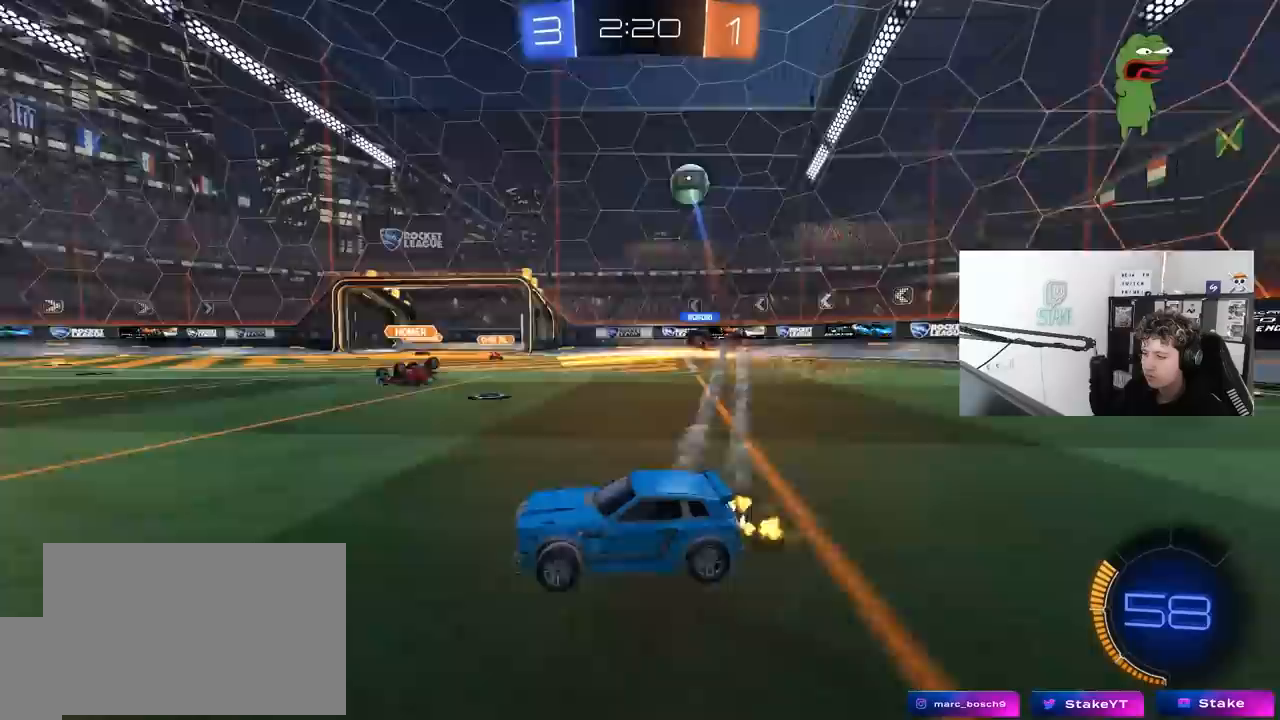
{"keys": ["d", "w"], "mouse": [], "mouse_move": "still", "events": [[67, "shift", "up"]]}
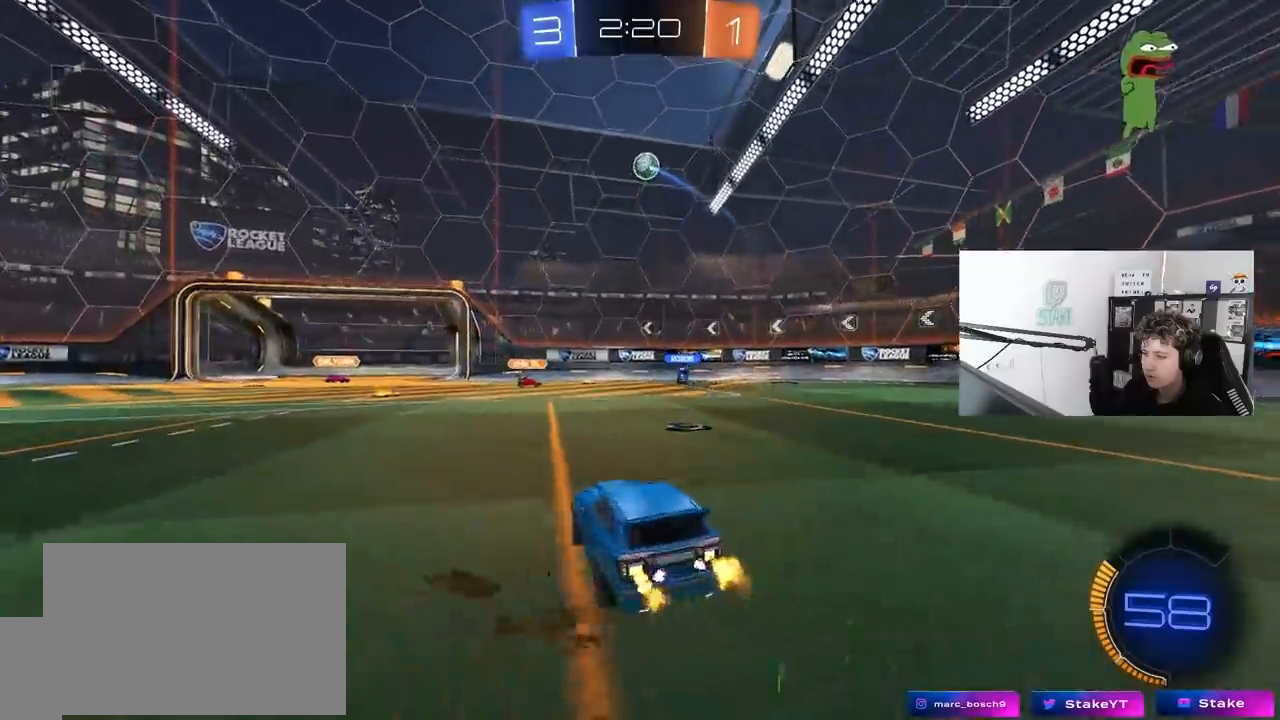
{"keys": ["d", "w"], "mouse": [], "mouse_move": "still", "events": [[33, "d", "up"], [133, "d", "down"]]}
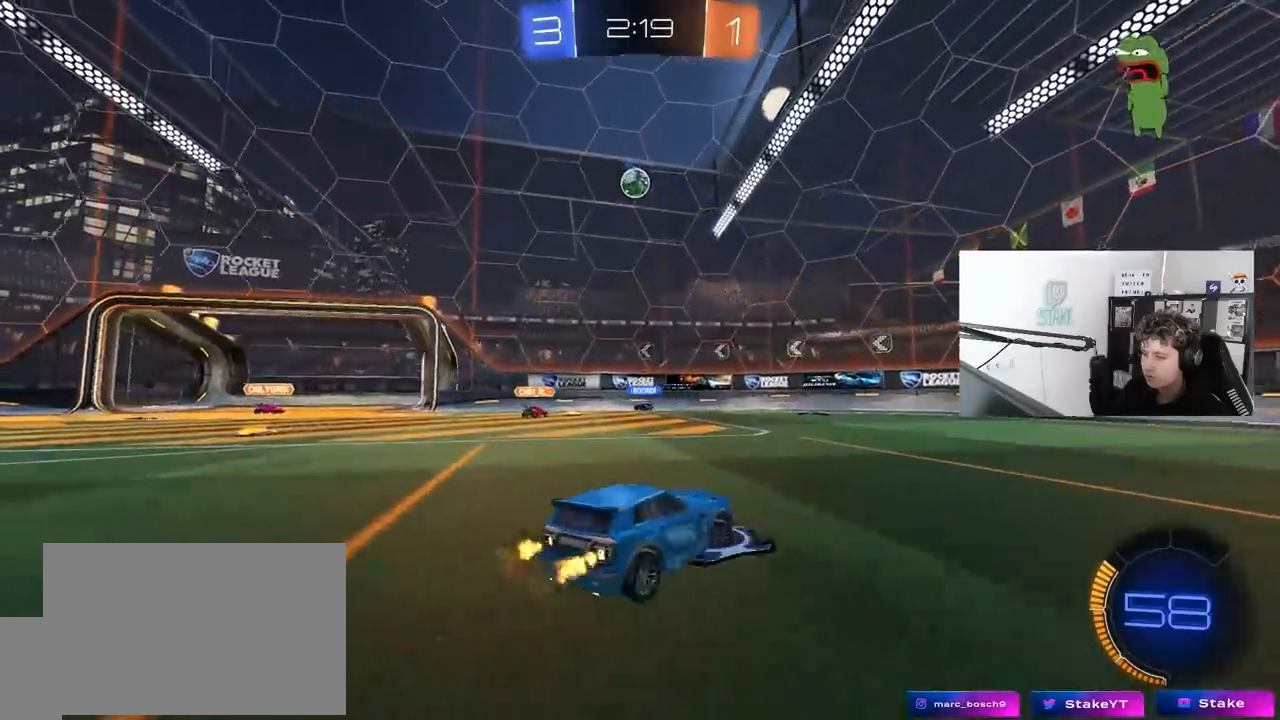
{"keys": ["a"], "mouse": [], "mouse_move": "still", "events": [[50, "d", "up"], [100, "a", "down"], [100, "w", "up"], [233, "a", "up"], [333, "a", "down"], [333, "w", "down"], [417, "w", "up"]]}
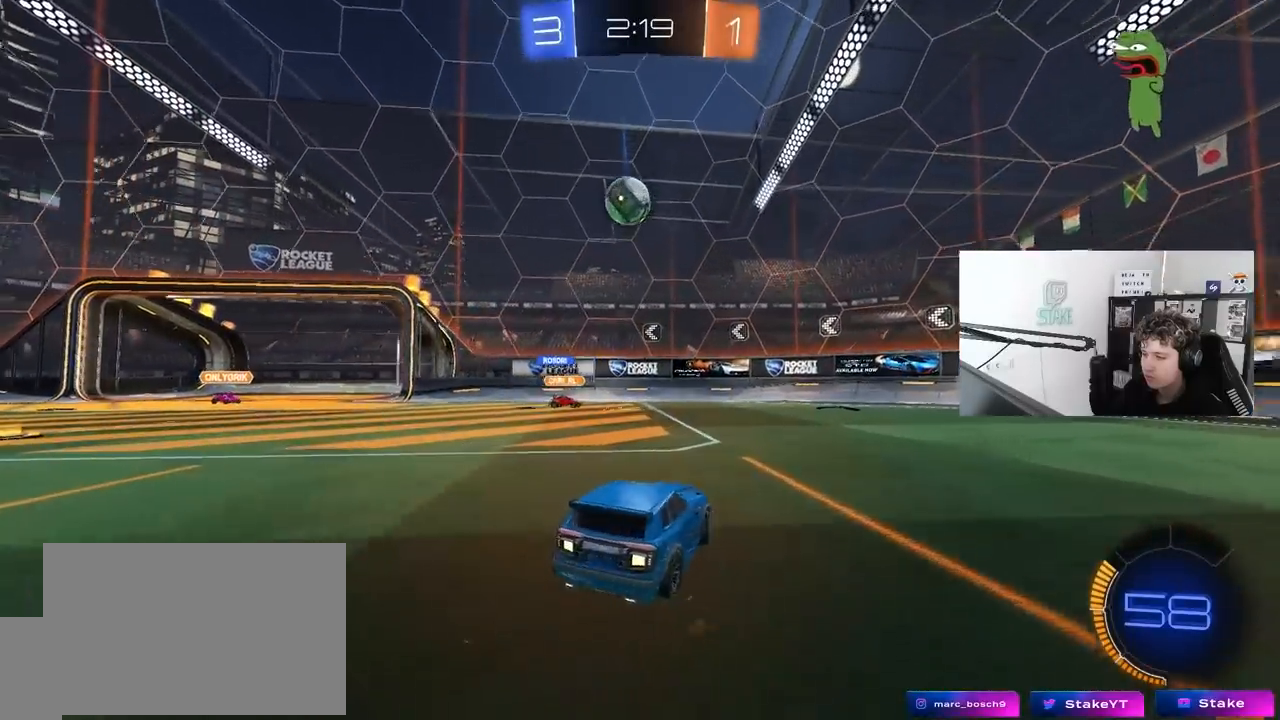
{"keys": [], "mouse": [], "mouse_move": "down-left", "events": [[117, "a", "up"], [200, "a", "down"], [250, "mouse_right", "down"], [250, "s", "down"], [300, "d", "down"], [350, "a", "up"], [433, "d", "up"], [483, "mouse_right", "up"], [483, "s", "up"]]}
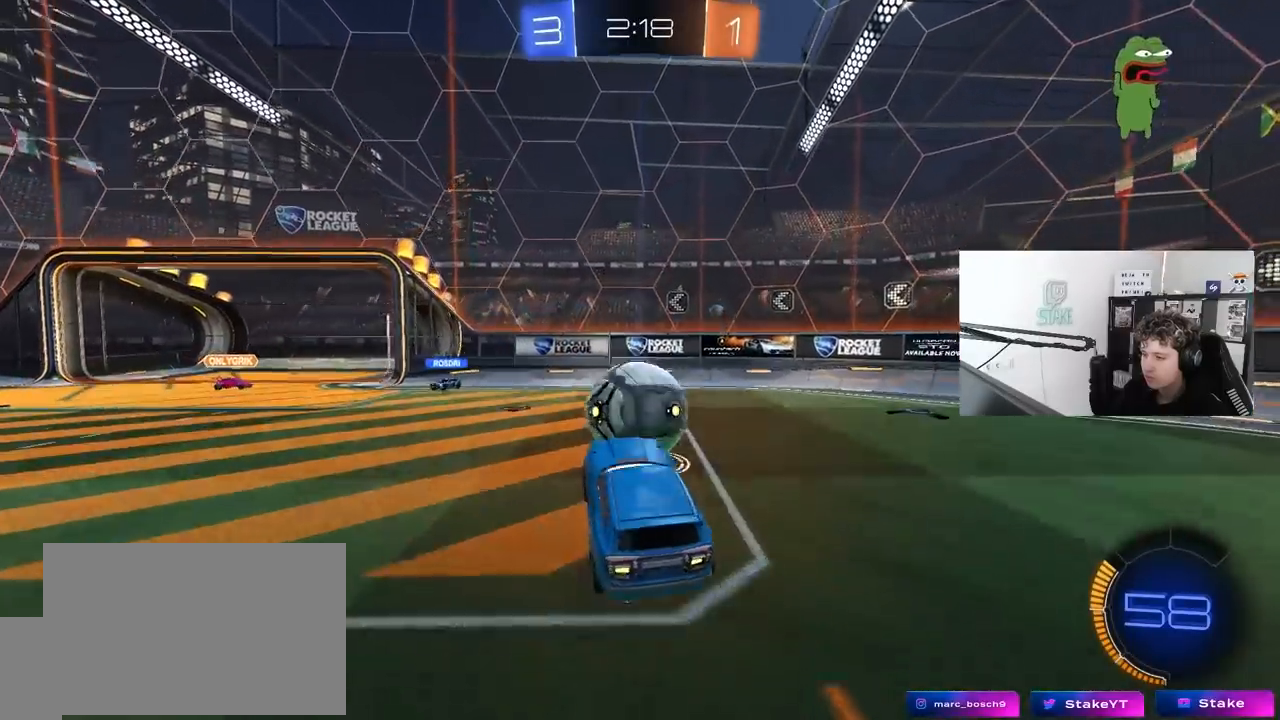
{"keys": ["a", "w"], "mouse": ["left"], "mouse_move": "still", "events": [[33, "mouse_right", "down"], [217, "mouse_right", "up"], [267, "mouse_left", "down"], [317, "shift", "down"], [367, "a", "down"], [367, "w", "down"], [500, "shift", "up"]]}
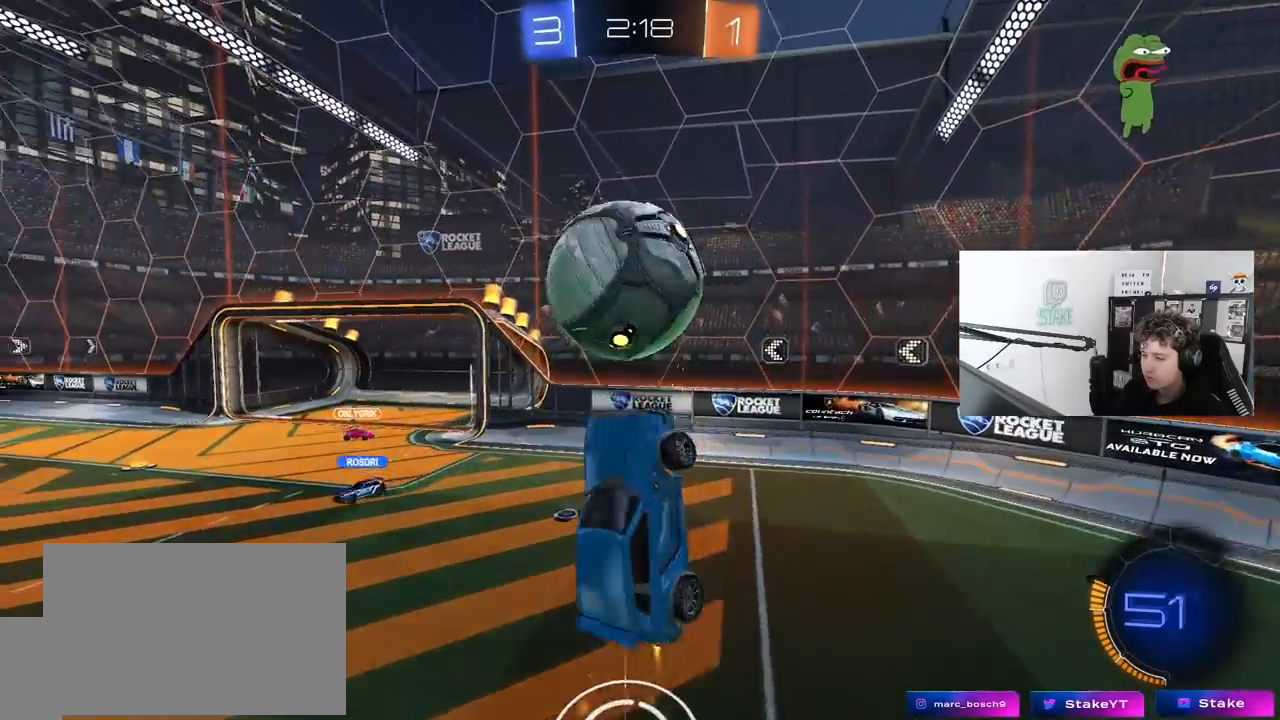
{"keys": ["a", "shift"], "mouse": ["left"], "mouse_move": "still", "events": [[100, "w", "up"], [233, "mouse_left", "up"], [333, "mouse_left", "down"], [333, "s", "down"], [417, "shift", "down"], [467, "s", "up"]]}
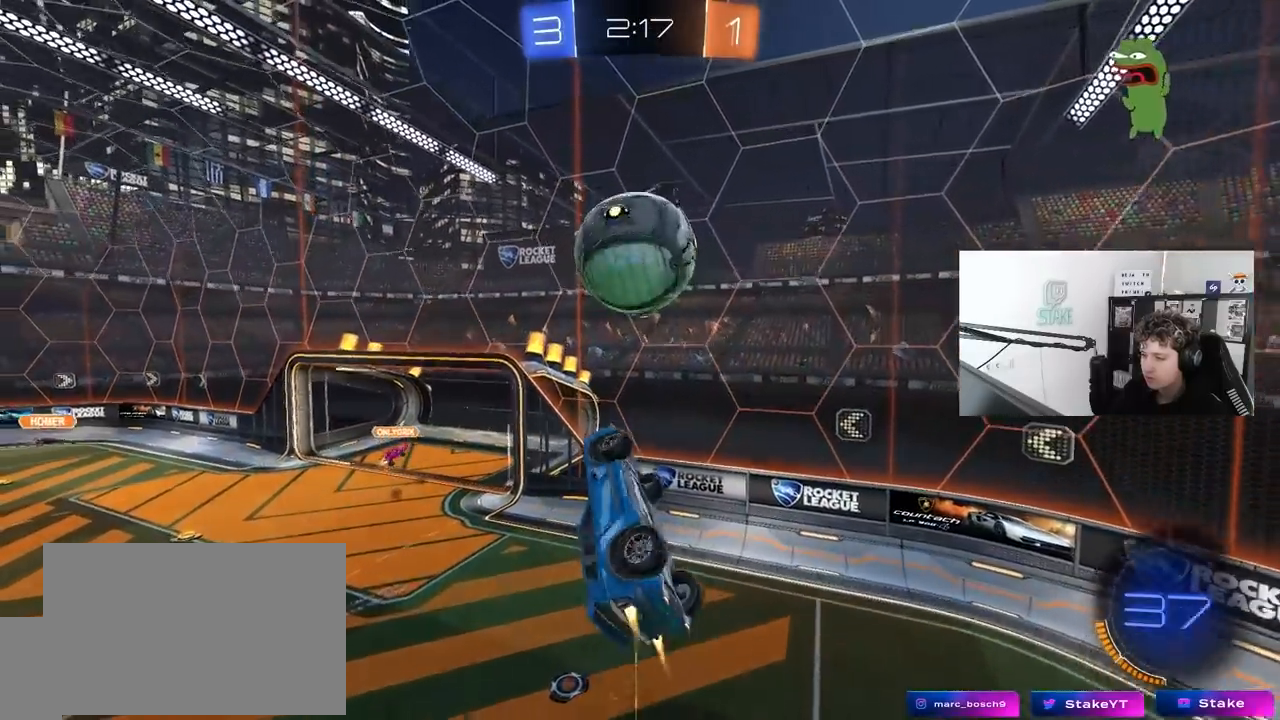
{"keys": ["a", "shift"], "mouse": ["left"], "mouse_move": "still", "events": [[117, "w", "down"], [300, "w", "up"]]}
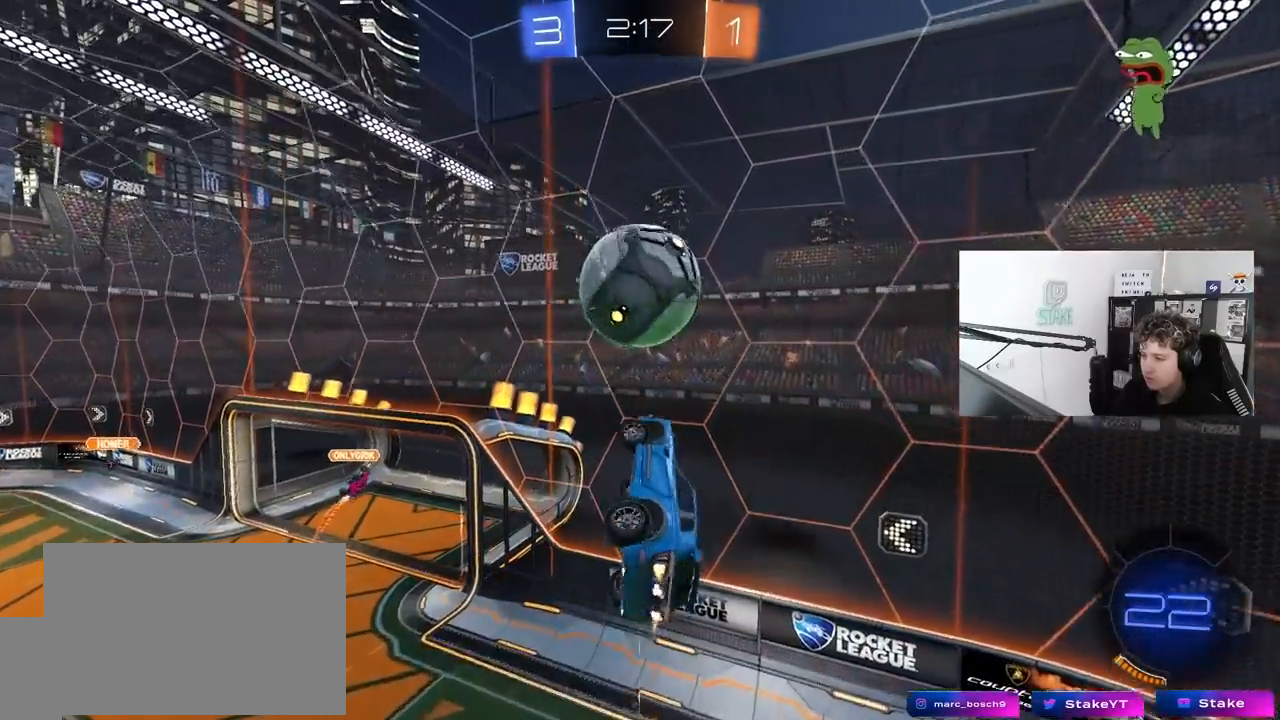
{"keys": ["a", "shift"], "mouse": [], "mouse_move": "still", "events": [[33, "shift", "up"], [217, "w", "down"], [267, "shift", "down"], [317, "shift", "up"], [450, "w", "up"], [500, "mouse_left", "up"], [500, "shift", "down"]]}
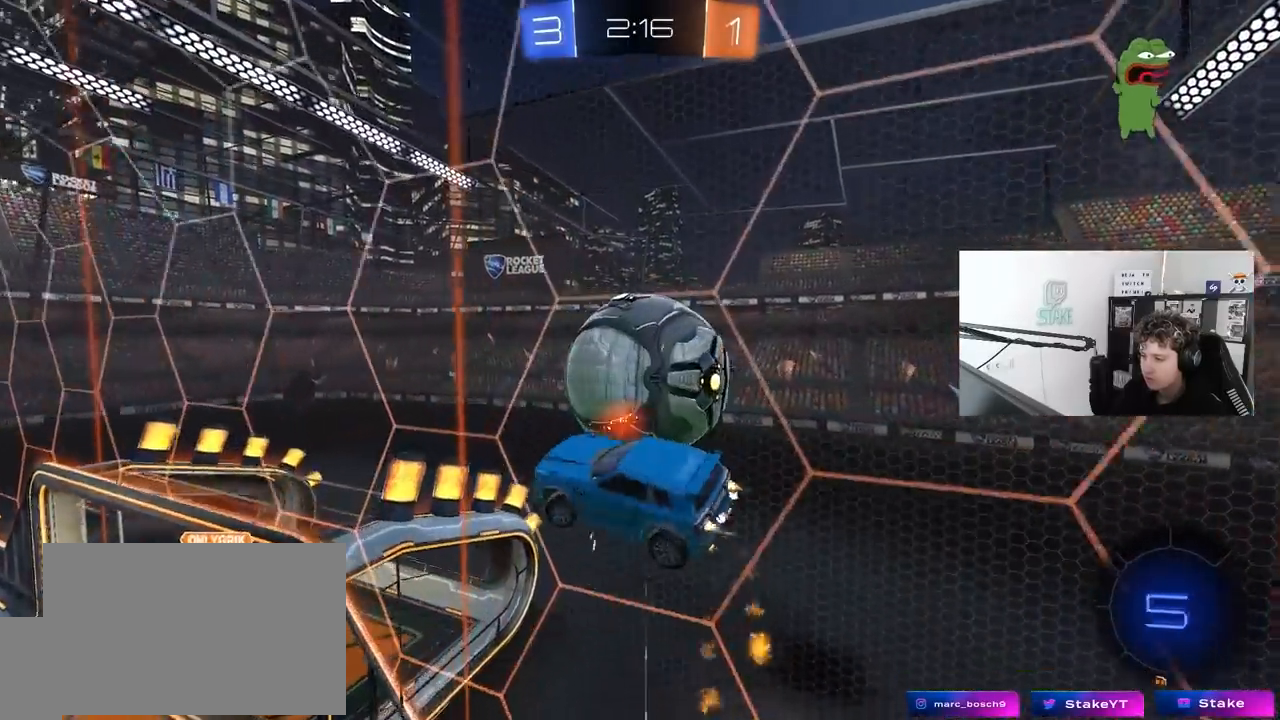
{"keys": ["w"], "mouse": [], "mouse_move": "still", "events": [[100, "shift", "up"], [100, "w", "down"], [467, "a", "up"]]}
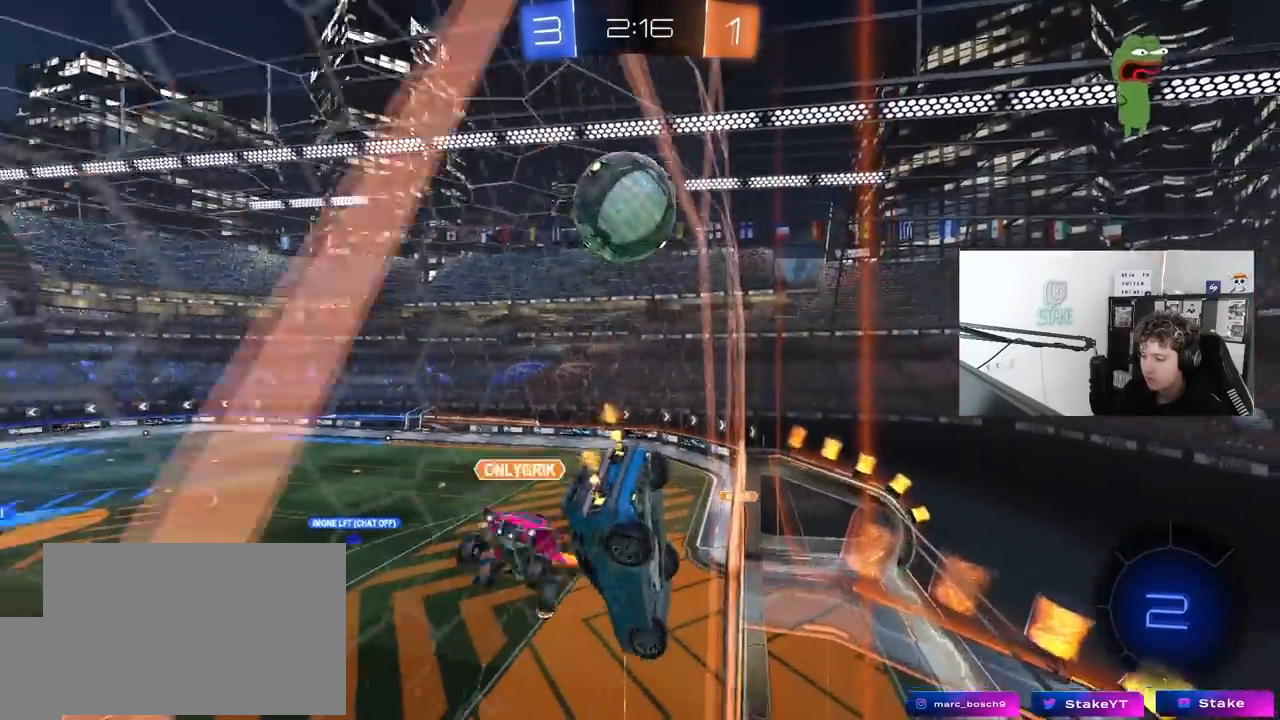
{"keys": ["a", "tab", "w"], "mouse": [], "mouse_move": "still", "events": [[67, "tab", "down"], [200, "w", "up"], [250, "w", "down"], [350, "a", "down"]]}
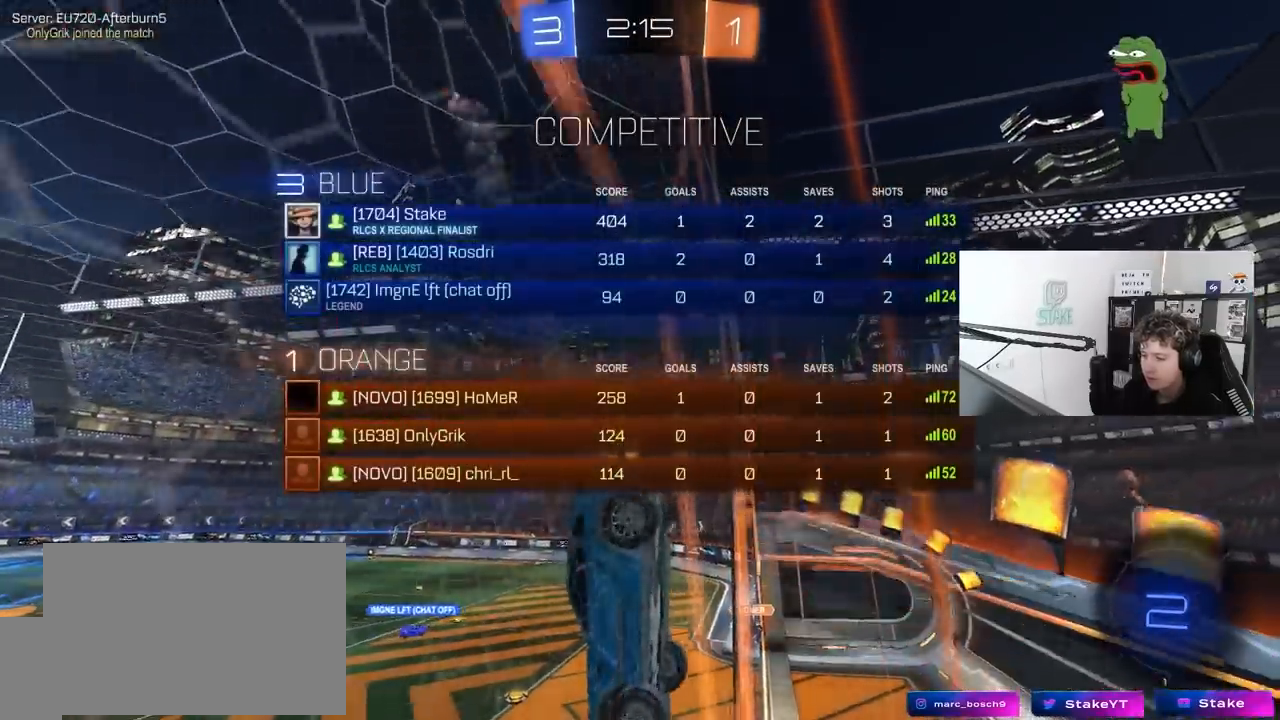
{"keys": ["tab", "w"], "mouse": ["left"], "mouse_move": "still", "events": [[317, "space", "down"], [450, "a", "up"], [500, "mouse_left", "down"], [500, "space", "up"]]}
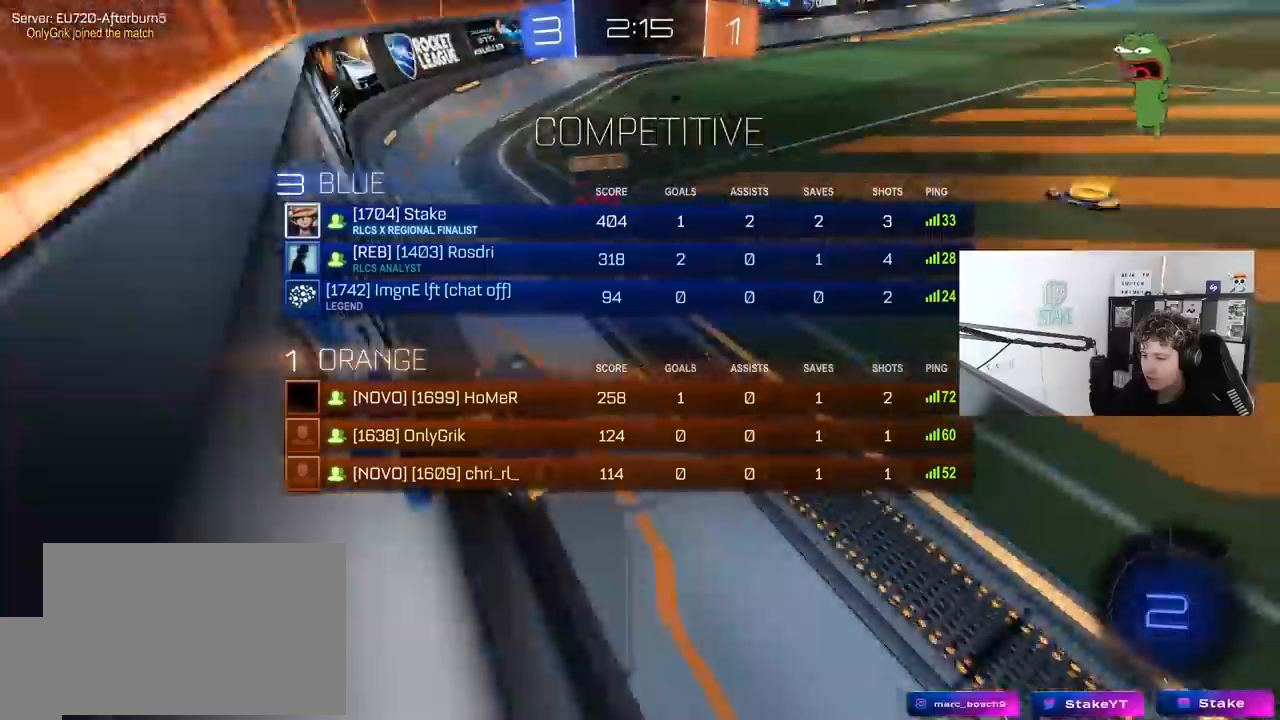
{"keys": ["d", "tab", "w"], "mouse": [], "mouse_move": "still", "events": [[333, "mouse_left", "up"], [383, "d", "down"]]}
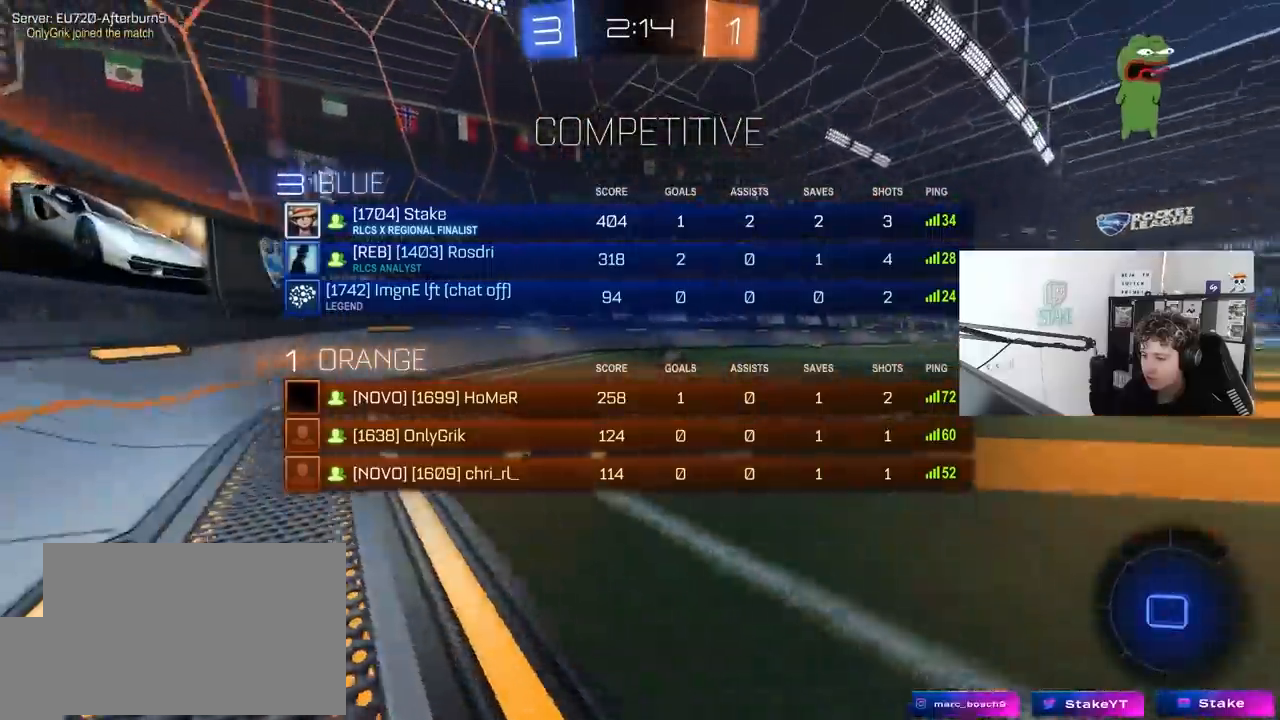
{"keys": ["d", "shift", "w"], "mouse": ["left"], "mouse_move": "left", "events": [[17, "d", "up"], [250, "d", "down"], [250, "mouse_left", "down"], [300, "tab", "up"], [400, "mouse_right", "down"], [483, "mouse_right", "up"], [483, "shift", "down"]]}
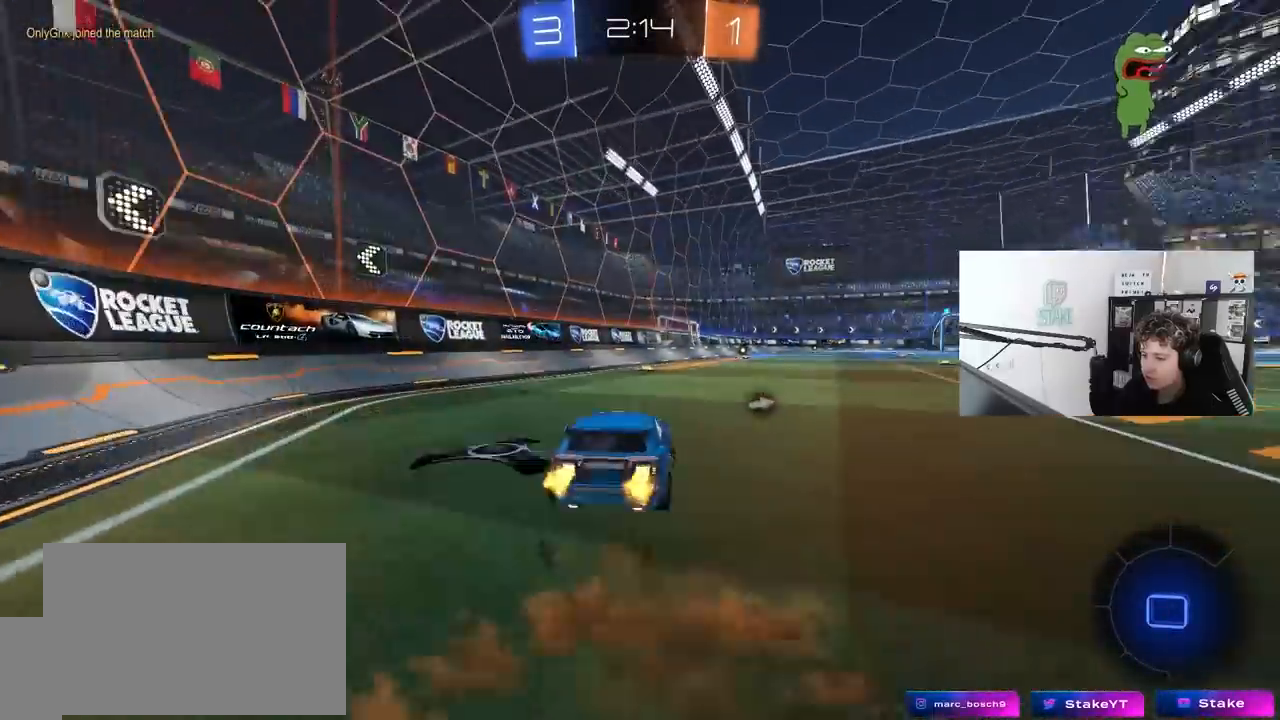
{"keys": ["d", "s", "shift"], "mouse": [], "mouse_move": "still", "events": [[83, "mouse_right", "down"], [83, "w", "up"], [133, "s", "down"], [367, "mouse_left", "up"], [367, "mouse_right", "up"], [367, "s", "up"], [450, "s", "down"]]}
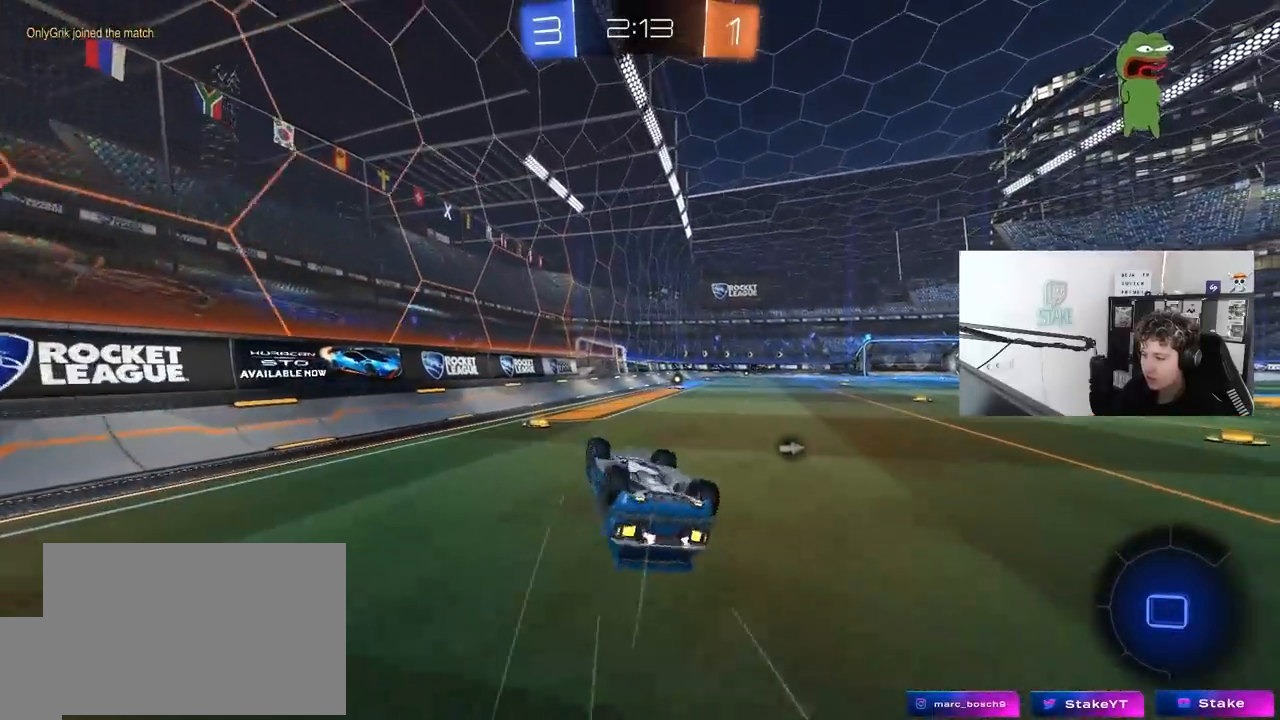
{"keys": [], "mouse": ["left"], "mouse_move": "still", "events": [[100, "mouse_left", "down"], [283, "s", "up"], [333, "shift", "up"], [467, "d", "up"]]}
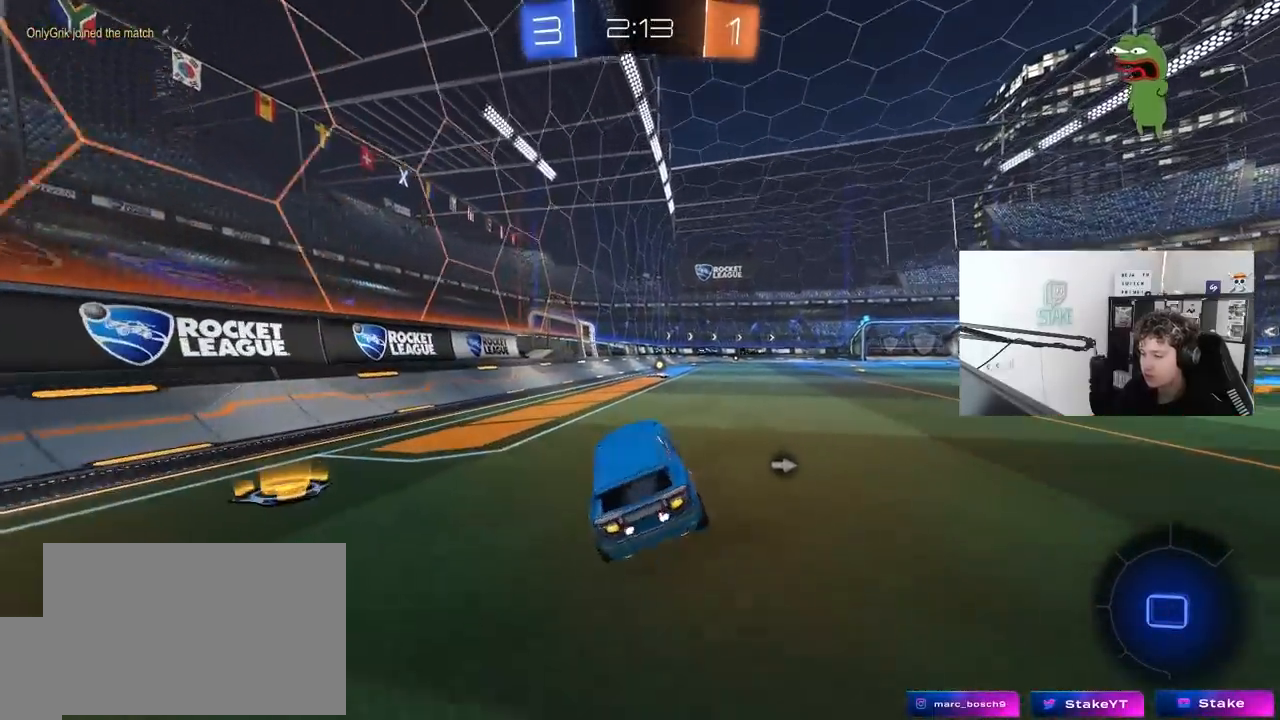
{"keys": ["tab", "w"], "mouse": ["right"], "mouse_move": "down-left", "events": [[150, "w", "down"], [300, "mouse_right", "down"], [350, "tab", "down"], [400, "mouse_right", "up"], [433, "mouse_right", "down"], [483, "mouse_left", "up"]]}